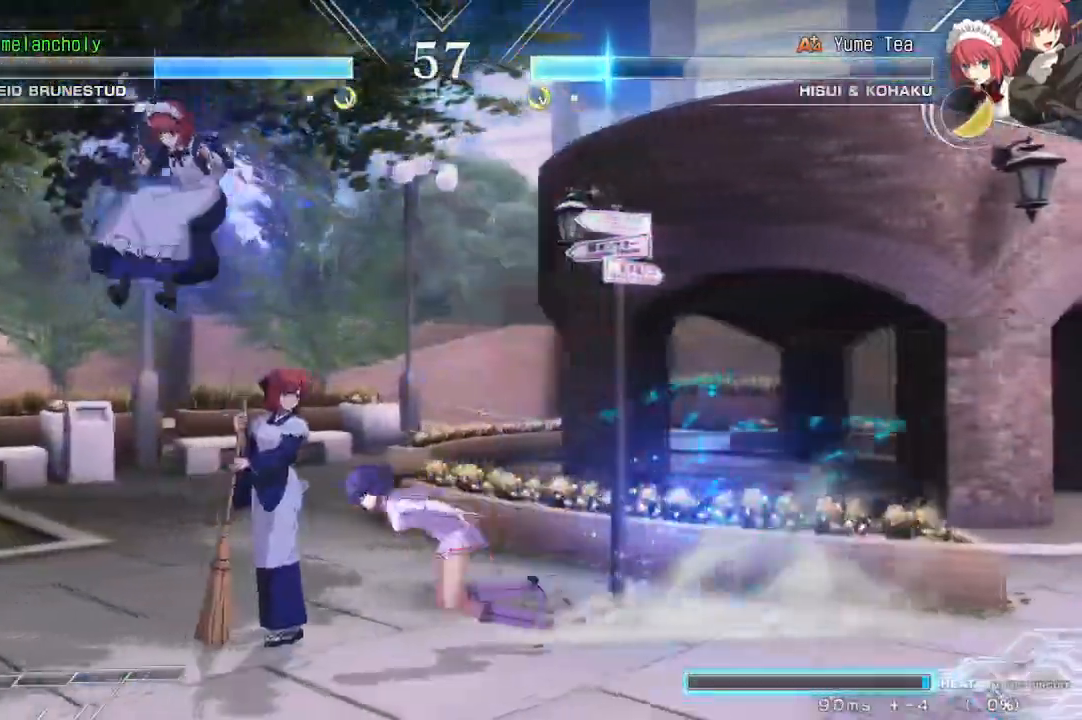
Gameplay with a controller (arcade stick); each line is a JSON object with the inputs held at the frame after it (dt_ms = milliseconds from this image to that frame). "events" lists button and stick changes between this image and that frame as [ms after this image, input, new state], when the widget could be followed in between. Not read: L3 R3 TRIANGLE other_buttons.
{"dt_ms": 1000, "buttons": []}
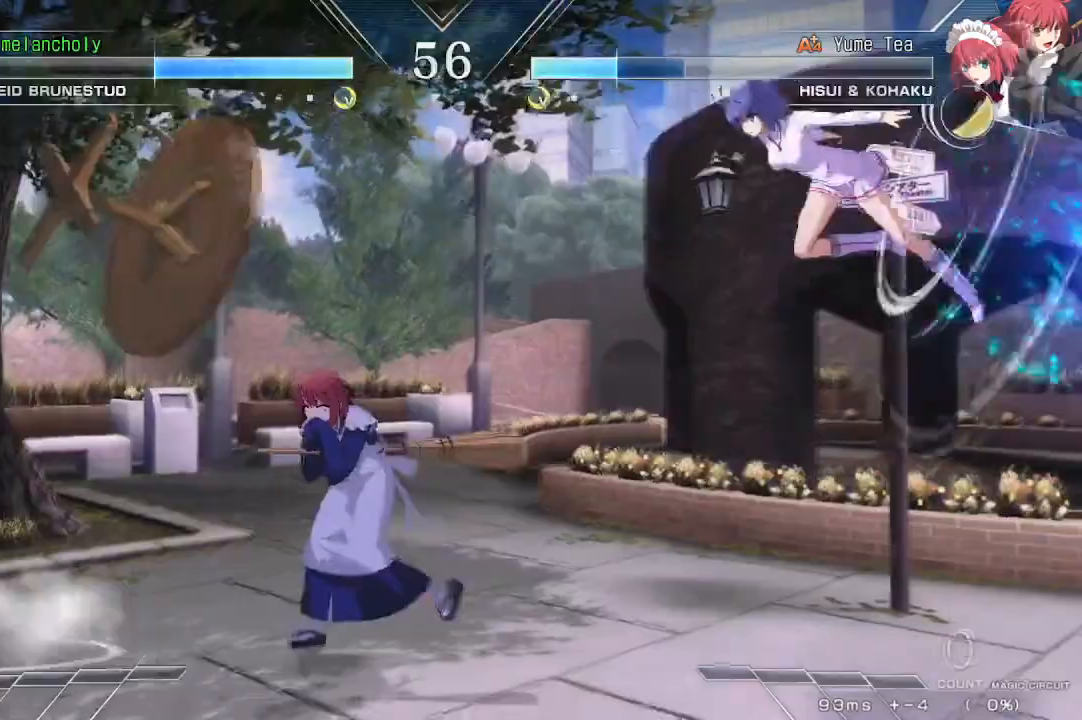
{"dt_ms": 500, "buttons": ["DPAD_DOWN", "DPAD_RIGHT"], "events": [[133, "R1", "down"], [367, "DPAD_DOWN", "down"], [367, "DPAD_RIGHT", "down"], [383, "R1", "up"]]}
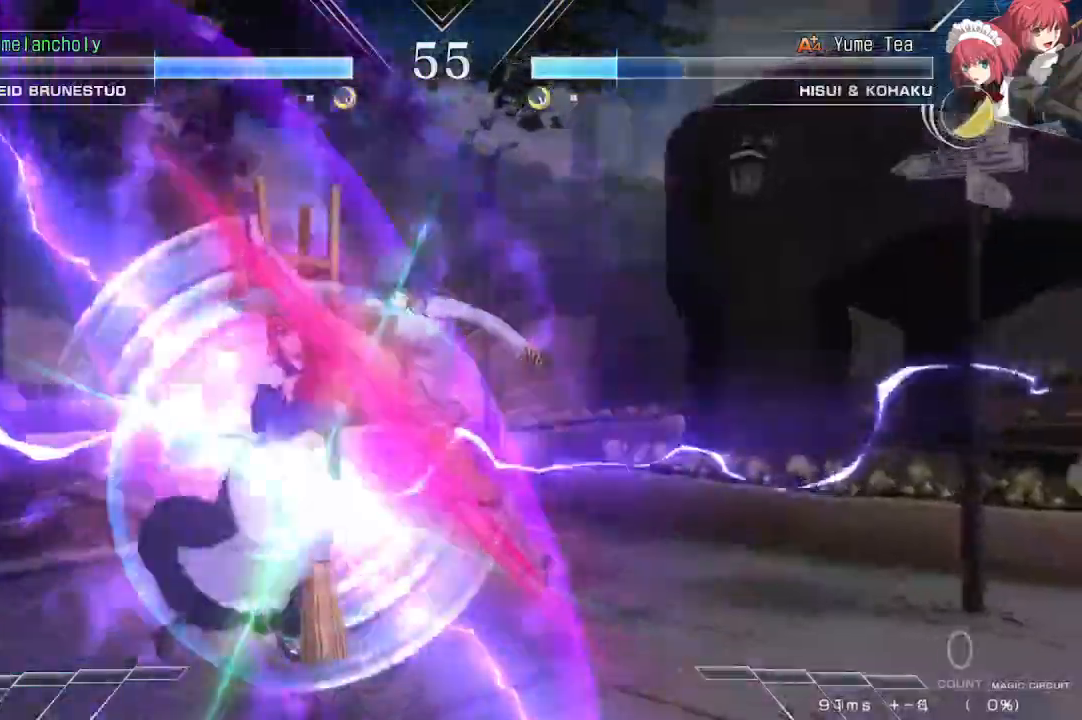
{"dt_ms": 500, "buttons": ["CROSS", "DPAD_DOWN", "DPAD_RIGHT"], "events": [[250, "CROSS", "down"]]}
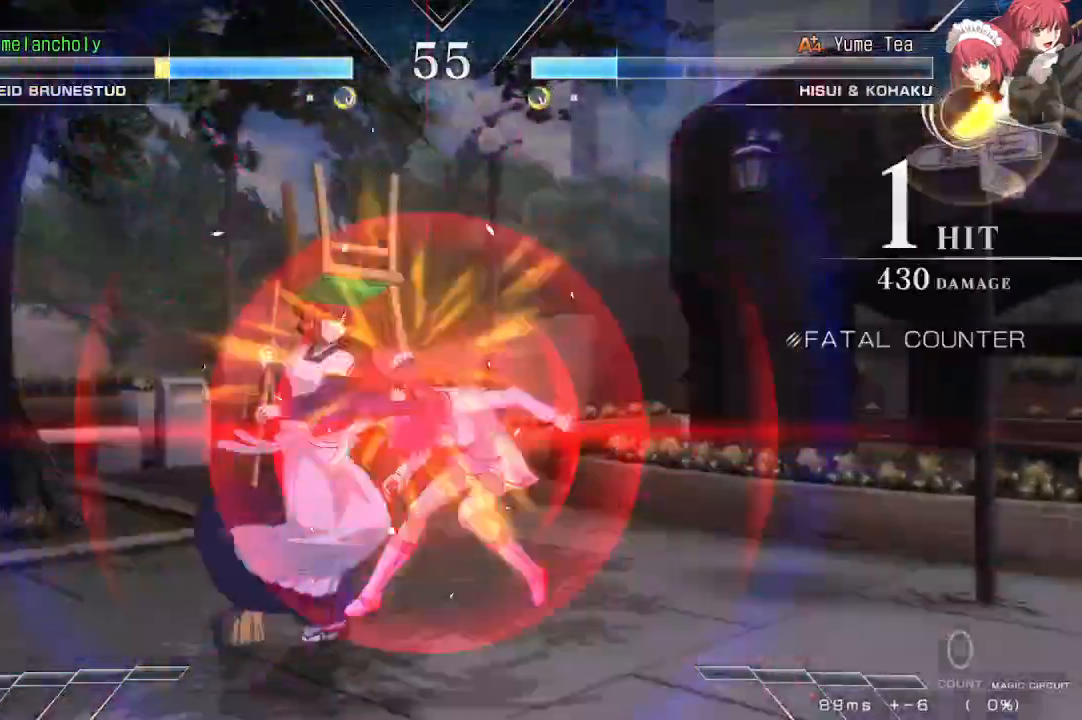
{"dt_ms": 500, "buttons": ["SQUARE", "DPAD_RIGHT"], "events": [[267, "CROSS", "up"], [267, "DPAD_DOWN", "up"], [333, "SQUARE", "down"], [350, "DPAD_DOWN", "down"], [417, "DPAD_DOWN", "up"]]}
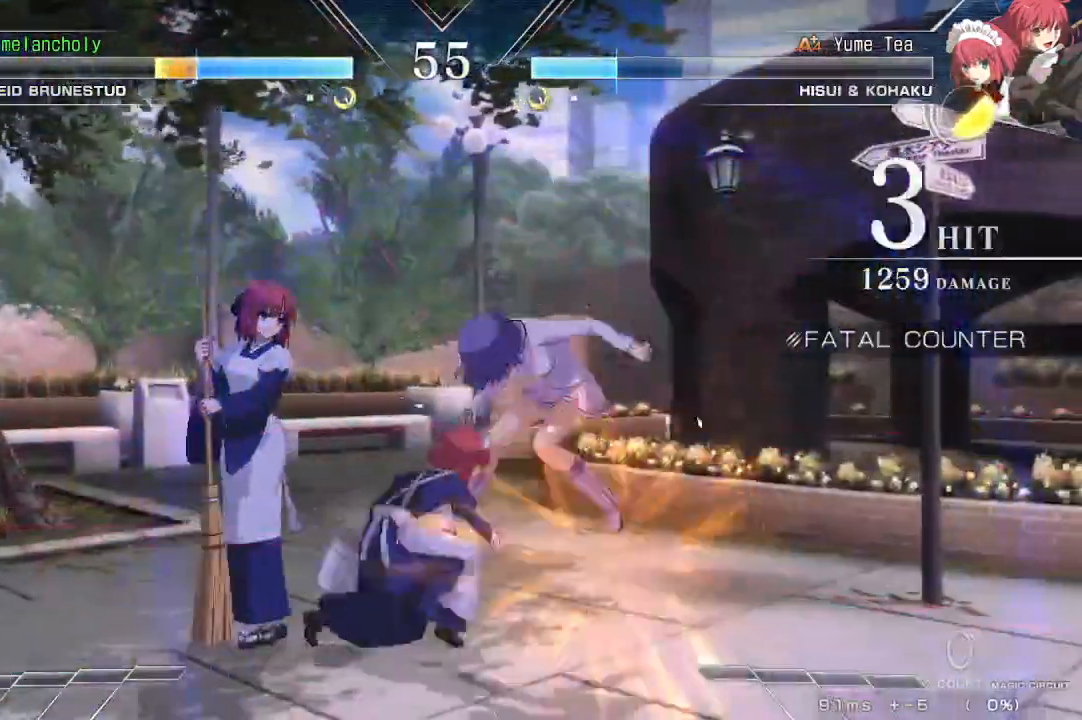
{"dt_ms": 500, "buttons": ["SQUARE", "DPAD_RIGHT"], "events": []}
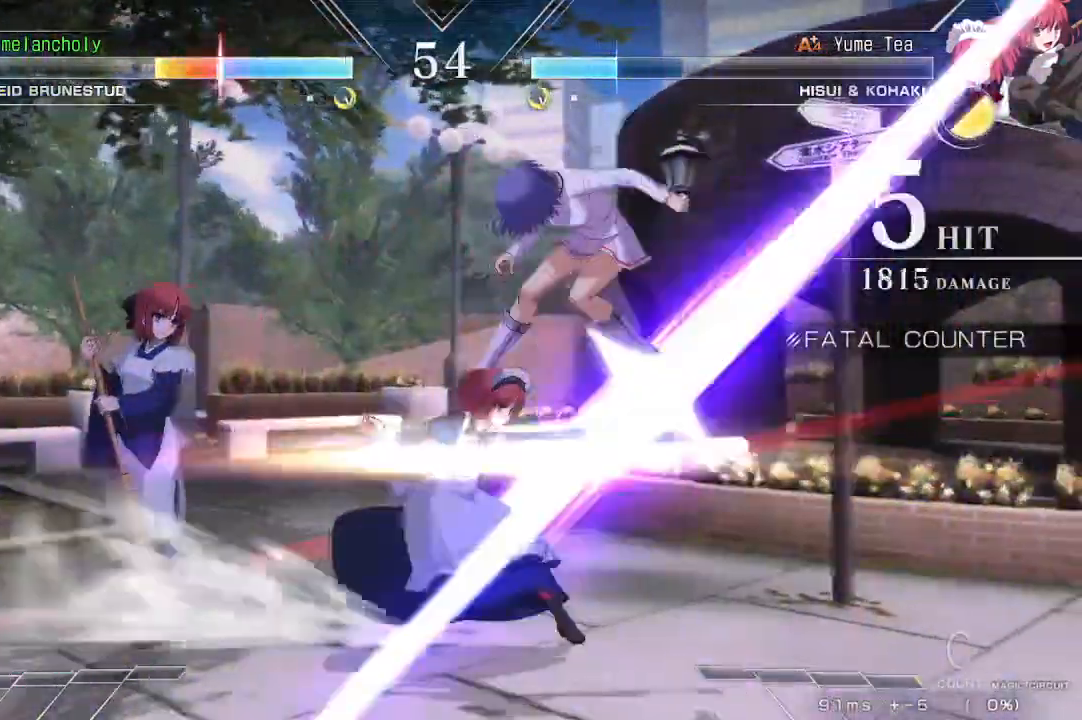
{"dt_ms": 500, "buttons": ["SQUARE", "DPAD_RIGHT"], "events": []}
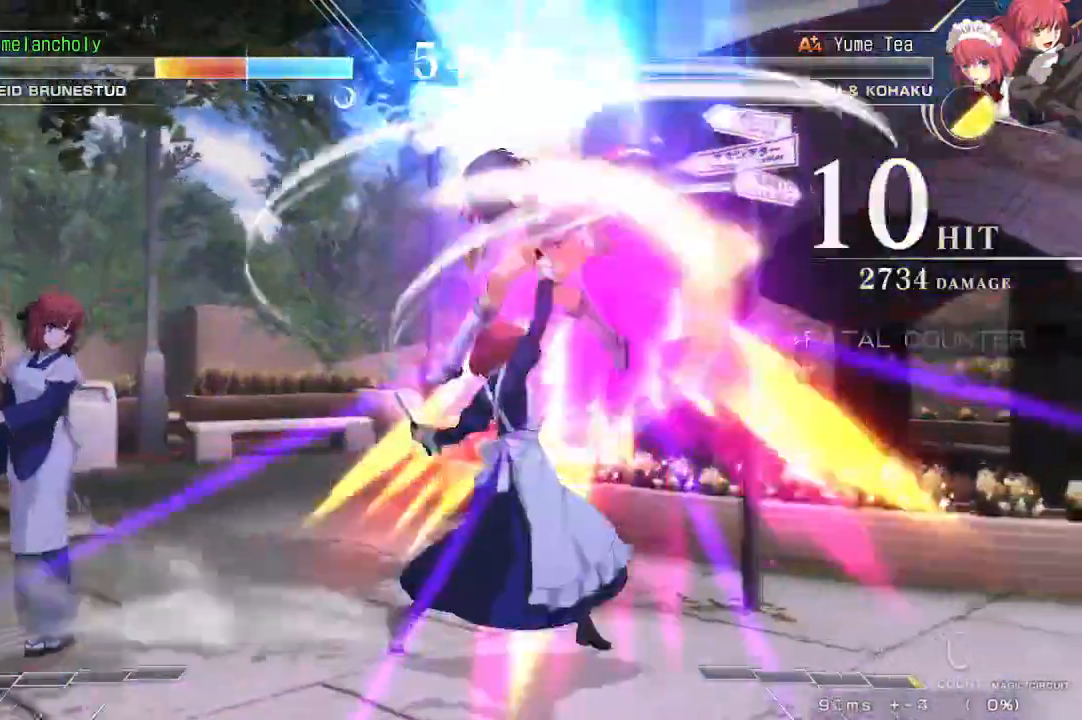
{"dt_ms": 500, "buttons": ["SQUARE", "DPAD_RIGHT"], "events": []}
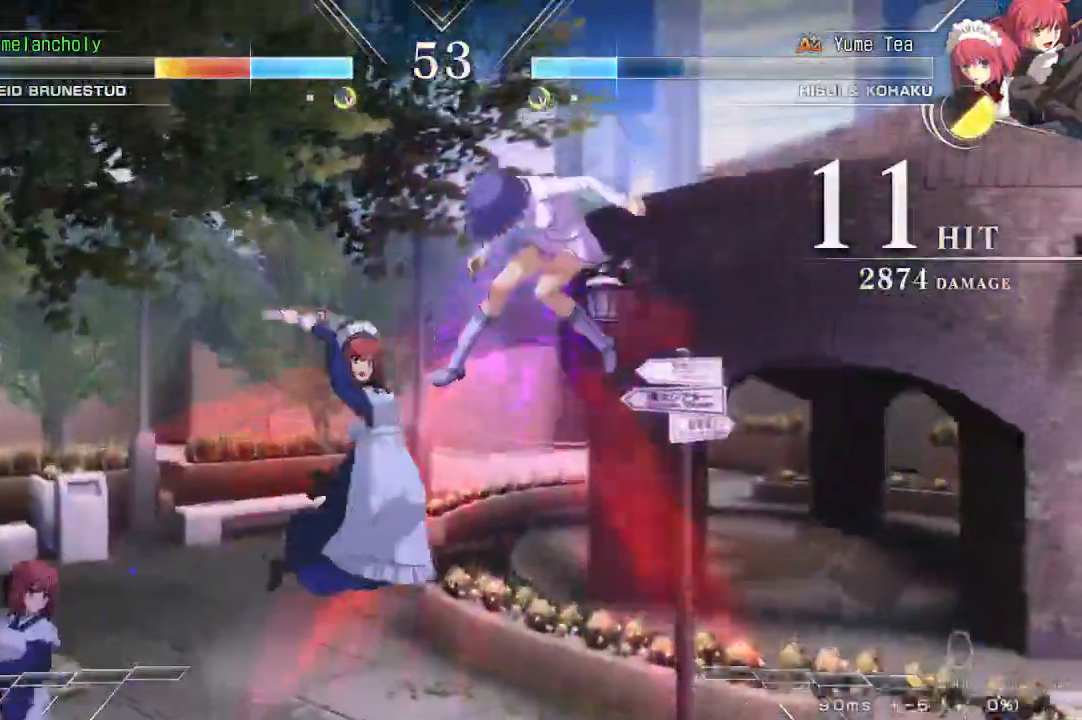
{"dt_ms": 500, "buttons": ["SQUARE", "DPAD_RIGHT"], "events": []}
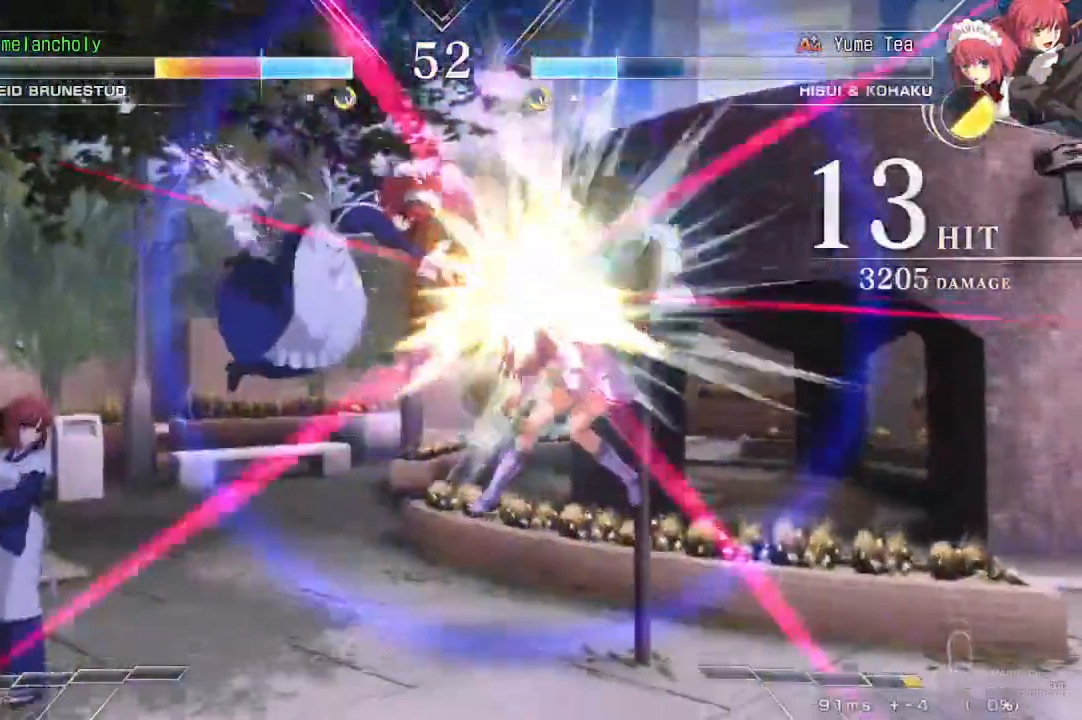
{"dt_ms": 500, "buttons": ["SQUARE", "DPAD_RIGHT"], "events": []}
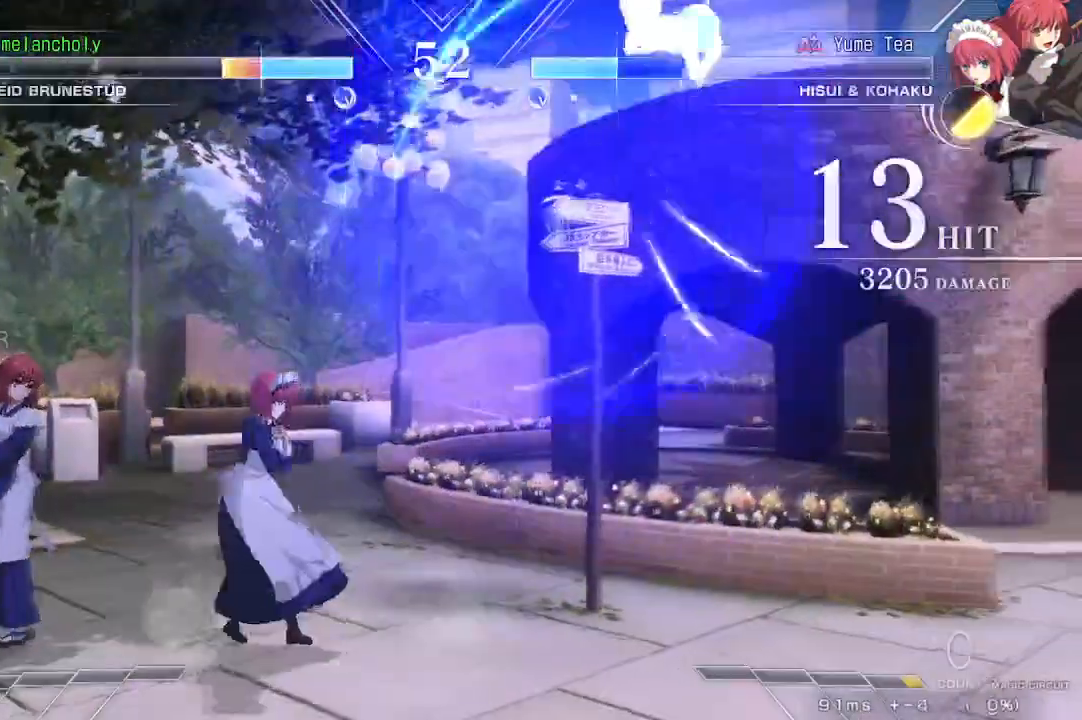
{"dt_ms": 500, "buttons": ["DPAD_RIGHT"], "events": [[167, "SQUARE", "up"], [200, "DPAD_RIGHT", "up"], [267, "DPAD_UP", "down"], [400, "DPAD_RIGHT", "down"], [450, "DPAD_UP", "up"]]}
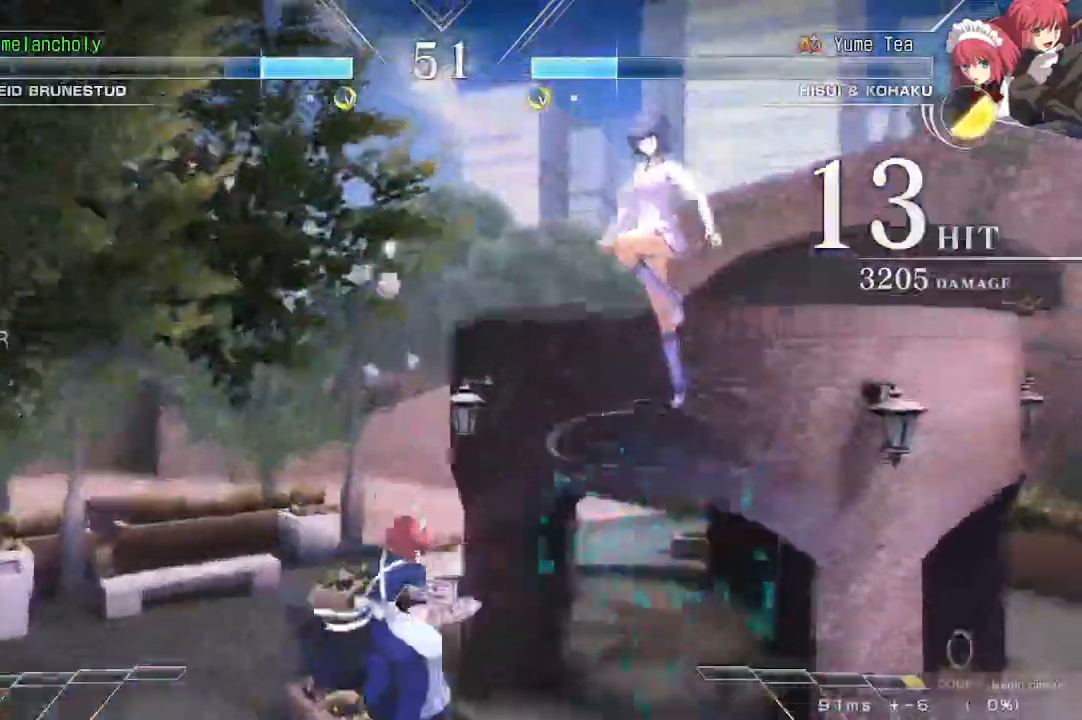
{"dt_ms": 500, "buttons": [], "events": [[217, "DPAD_RIGHT", "up"], [267, "DPAD_LEFT", "down"], [317, "R1", "down"], [367, "DPAD_LEFT", "up"], [467, "R1", "up"]]}
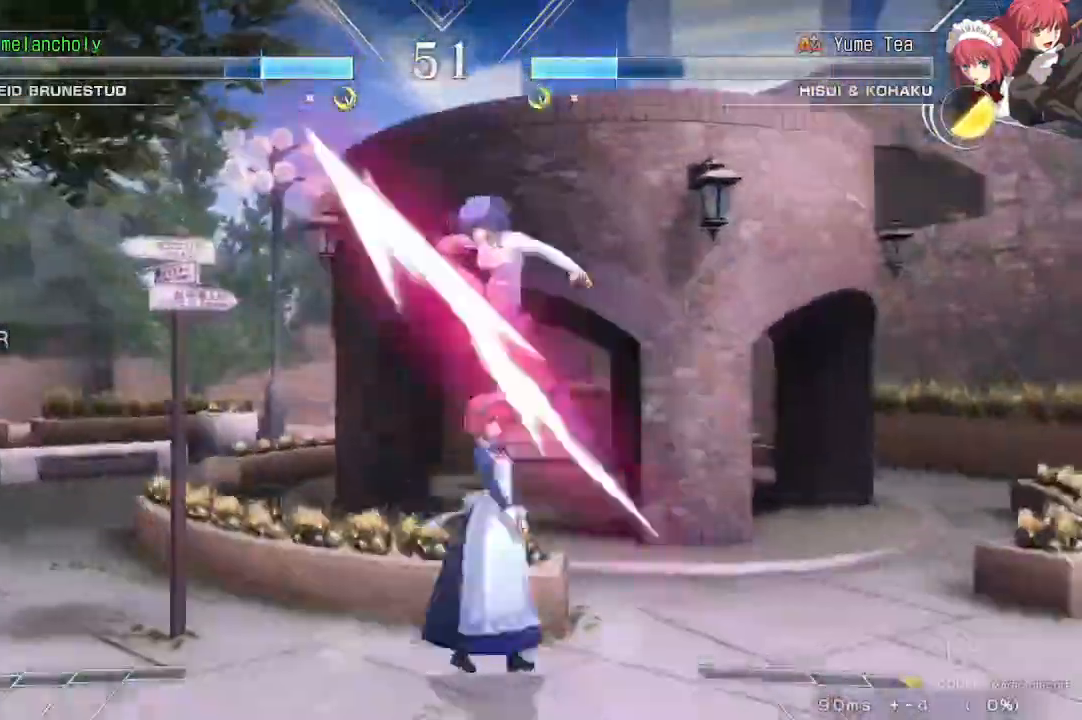
{"dt_ms": 500, "buttons": ["R1"], "events": [[150, "DPAD_DOWN", "down"], [417, "DPAD_DOWN", "up"], [467, "R1", "down"]]}
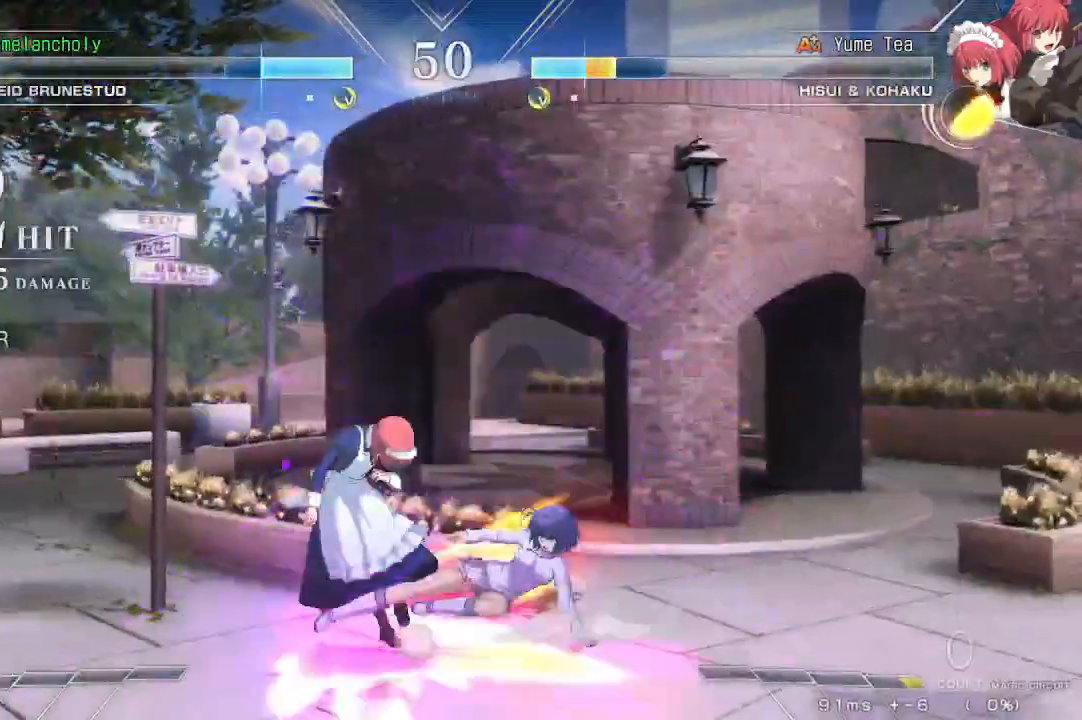
{"dt_ms": 500, "buttons": ["DPAD_RIGHT"], "events": [[67, "R1", "up"], [150, "R1", "down"], [200, "DPAD_RIGHT", "down"], [200, "R1", "up"], [300, "R1", "down"], [350, "R1", "up"], [433, "R1", "down"], [500, "R1", "up"]]}
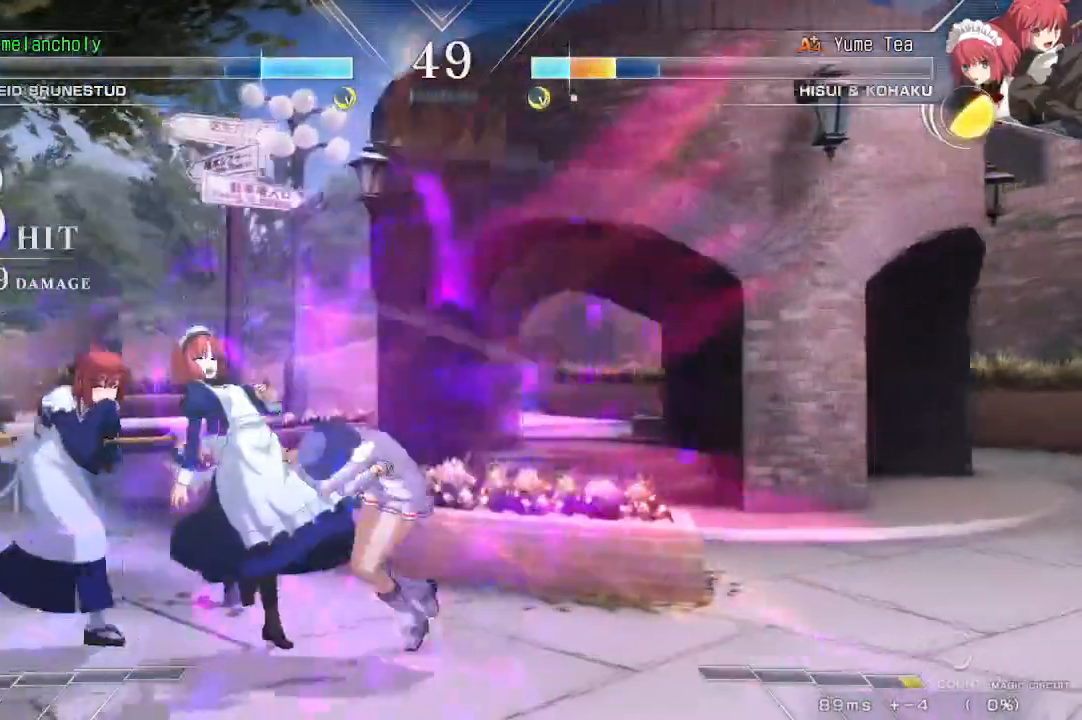
{"dt_ms": 500, "buttons": ["R1", "DPAD_DOWN"], "events": [[50, "R1", "down"], [133, "R1", "up"], [167, "DPAD_DOWN", "down"], [183, "DPAD_RIGHT", "up"], [200, "R1", "down"], [267, "R1", "up"], [333, "R1", "down"], [400, "R1", "up"], [450, "R1", "down"]]}
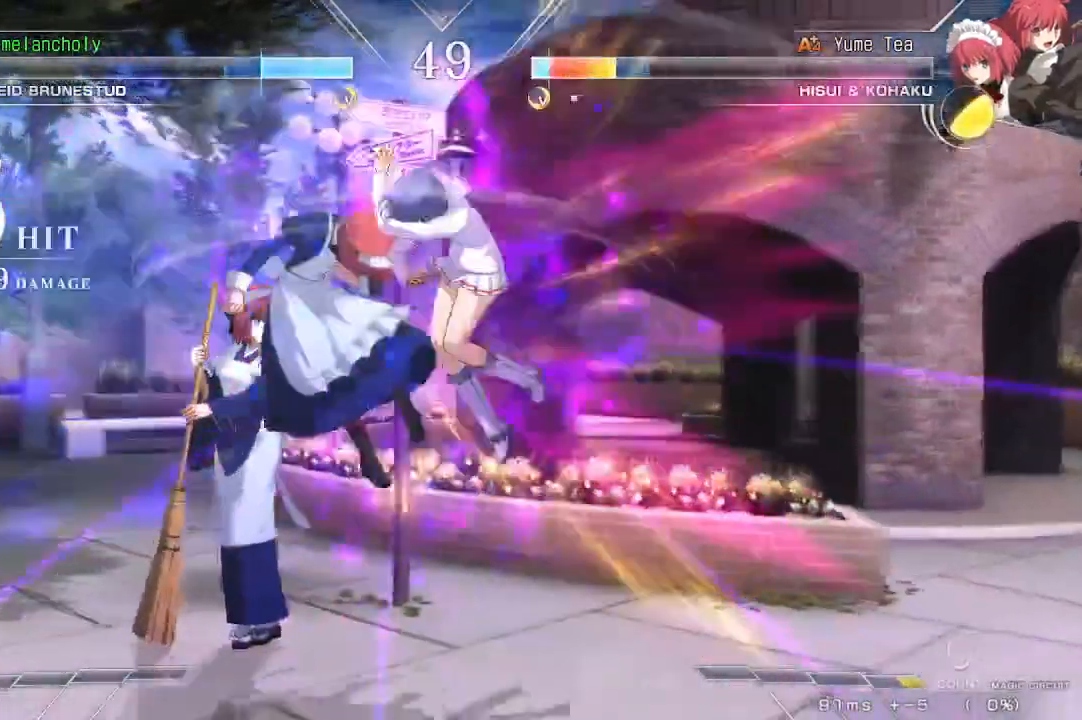
{"dt_ms": 500, "buttons": [], "events": [[33, "R1", "up"], [83, "R1", "down"], [167, "R1", "up"], [300, "DPAD_DOWN", "up"]]}
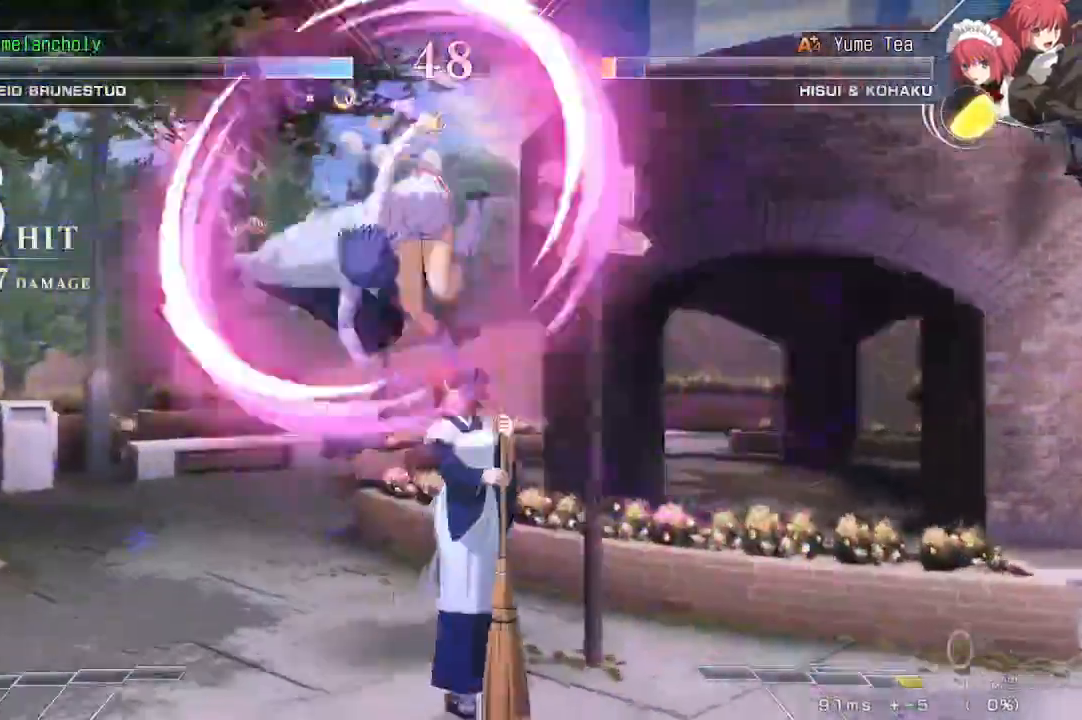
{"dt_ms": 500, "buttons": [], "events": [[117, "DPAD_DOWN", "down"], [217, "DPAD_LEFT", "down"], [300, "DPAD_DOWN", "up"], [367, "DPAD_LEFT", "up"]]}
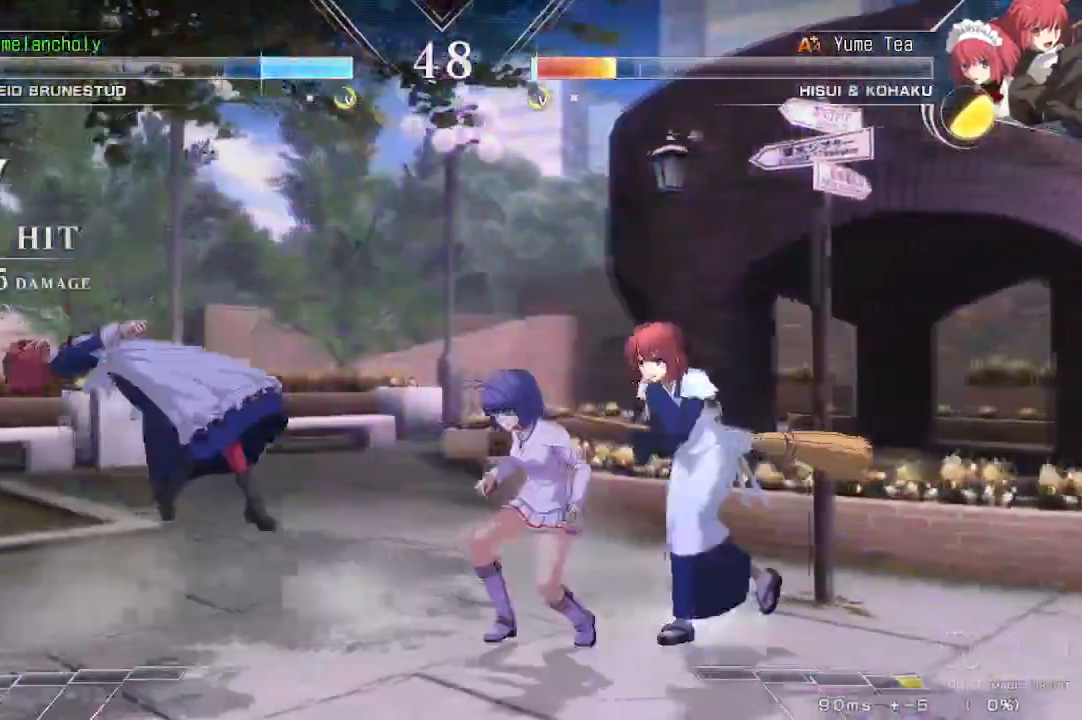
{"dt_ms": 500, "buttons": ["DPAD_LEFT"], "events": [[500, "DPAD_LEFT", "down"]]}
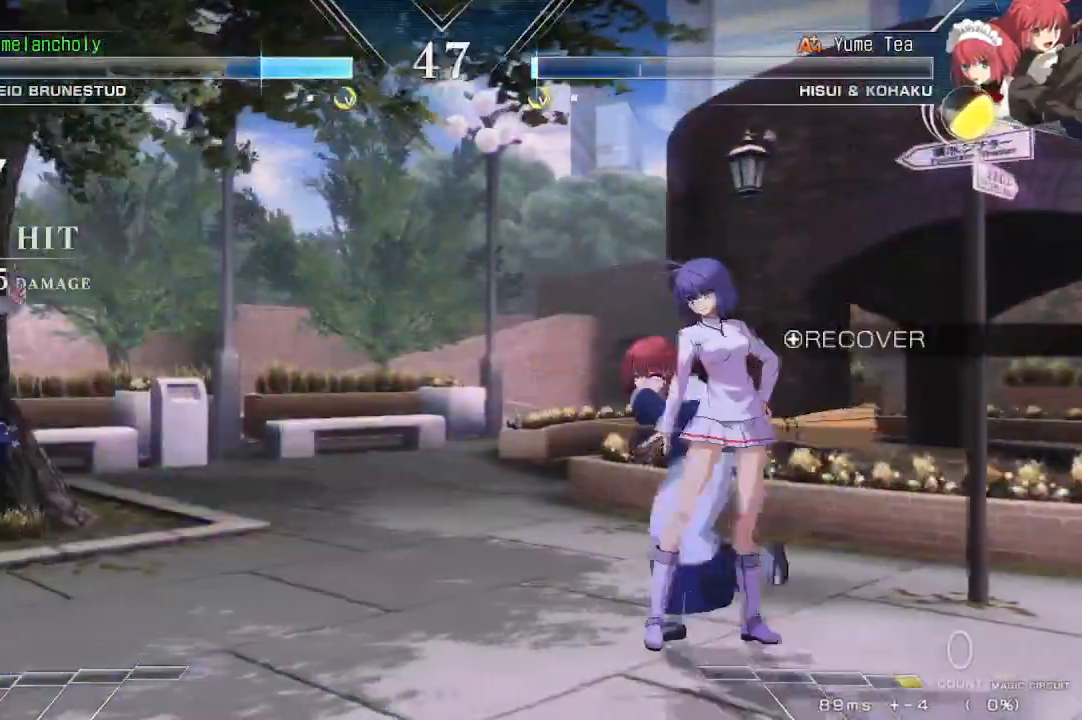
{"dt_ms": 500, "buttons": [], "events": [[67, "DPAD_UP", "down"], [83, "SQUARE", "down"], [233, "DPAD_LEFT", "up"], [233, "DPAD_UP", "up"], [250, "SQUARE", "up"], [350, "R1", "down"], [483, "R1", "up"]]}
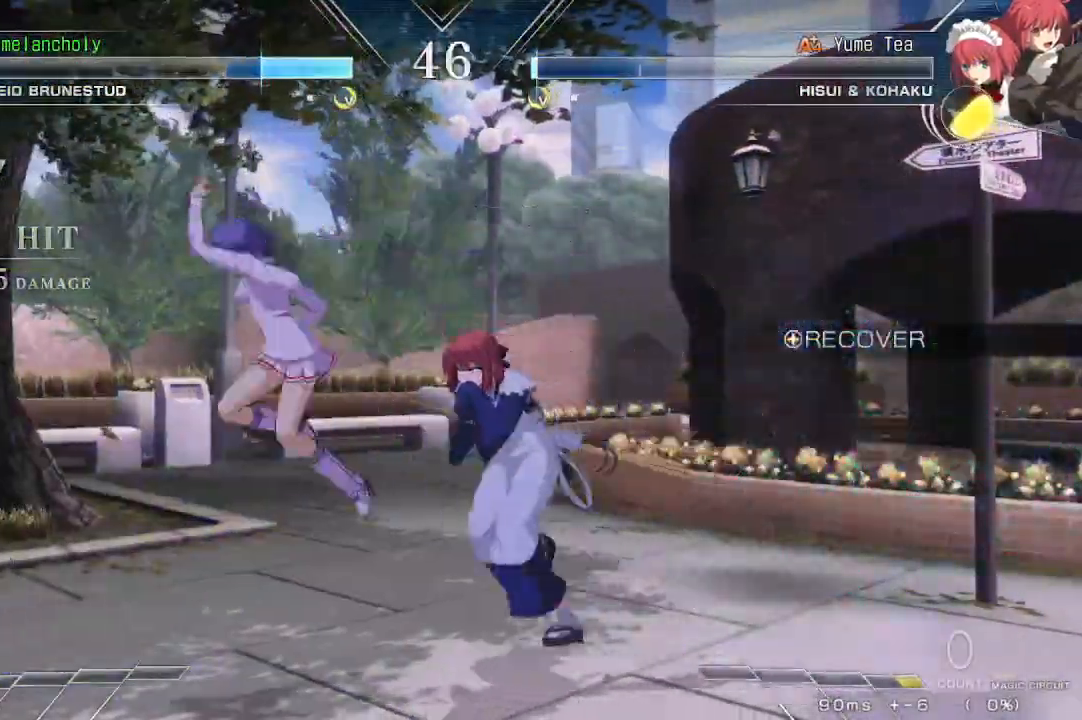
{"dt_ms": 500, "buttons": ["DPAD_DOWN"], "events": [[200, "DPAD_DOWN", "down"], [417, "R1", "down"], [500, "R1", "up"]]}
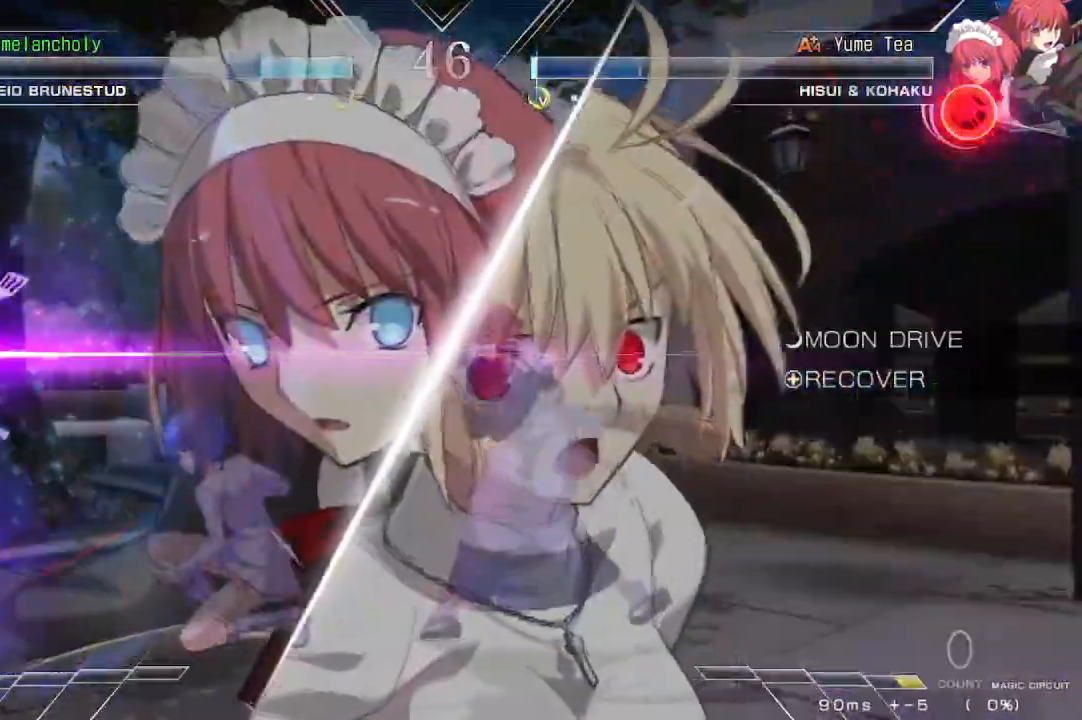
{"dt_ms": 500, "buttons": [], "events": [[300, "DPAD_RIGHT", "down"], [383, "DPAD_DOWN", "up"], [383, "DPAD_RIGHT", "up"], [400, "R1", "down"], [450, "R1", "up"]]}
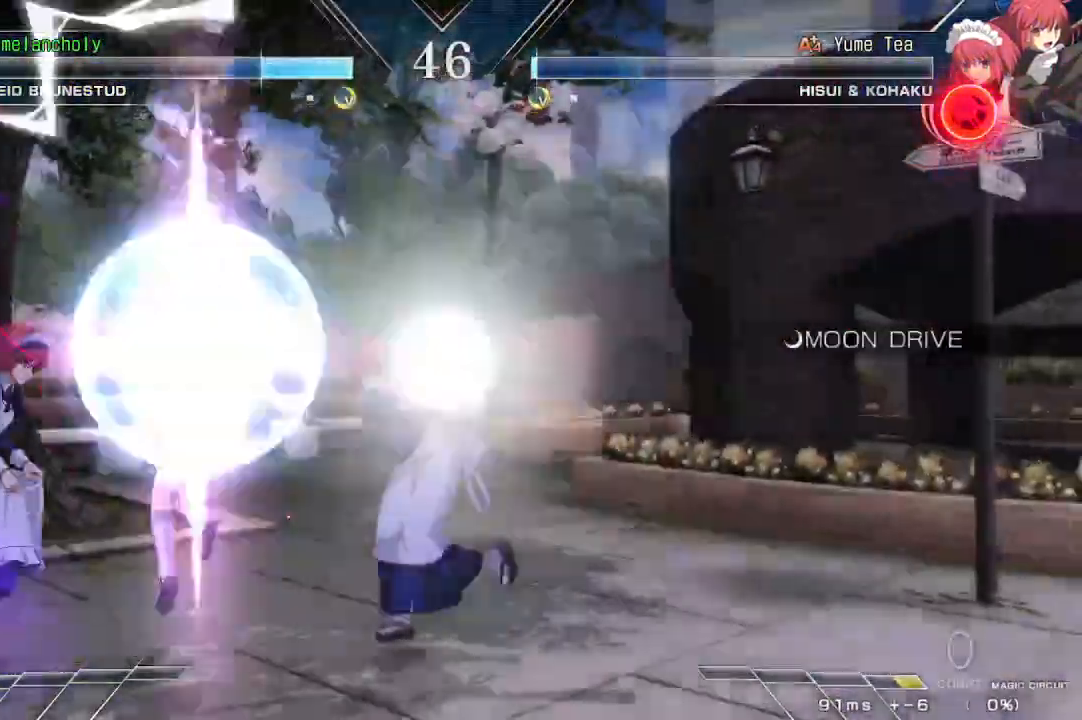
{"dt_ms": 500, "buttons": [], "events": [[117, "R1", "down"], [167, "R1", "up"]]}
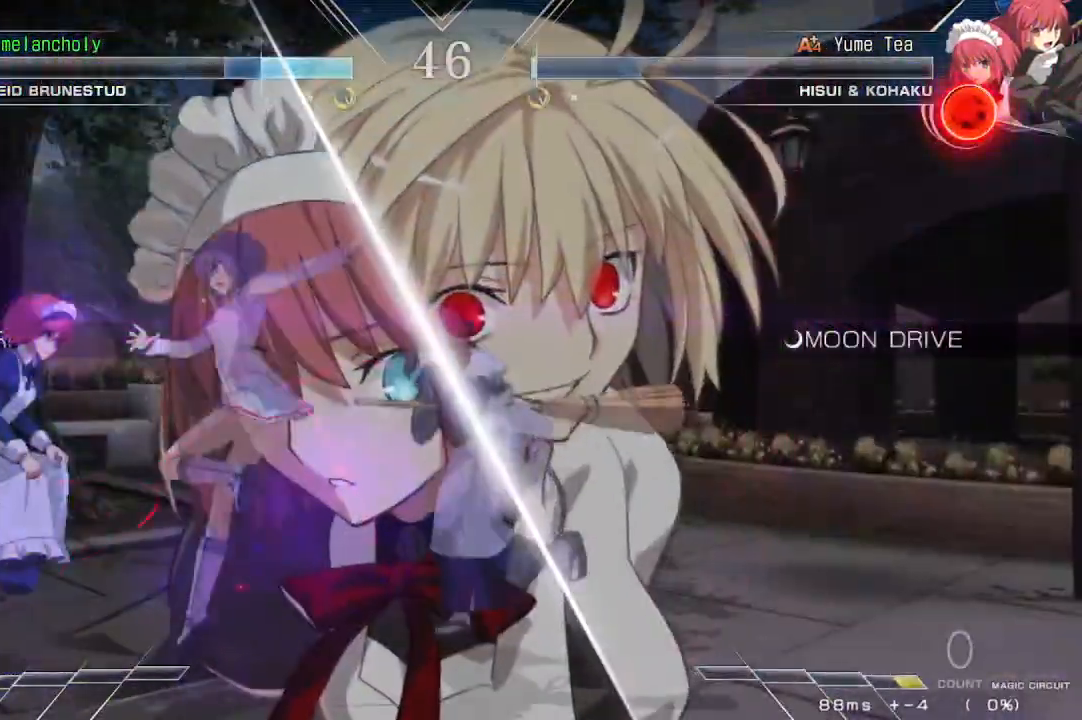
{"dt_ms": 500, "buttons": ["CROSS", "DPAD_LEFT"], "events": [[133, "DPAD_LEFT", "down"], [167, "CROSS", "down"], [183, "SQUARE", "down"], [233, "CROSS", "up"], [233, "SQUARE", "up"], [283, "CROSS", "down"], [283, "SQUARE", "down"], [350, "SQUARE", "up"], [400, "SQUARE", "down"], [467, "SQUARE", "up"]]}
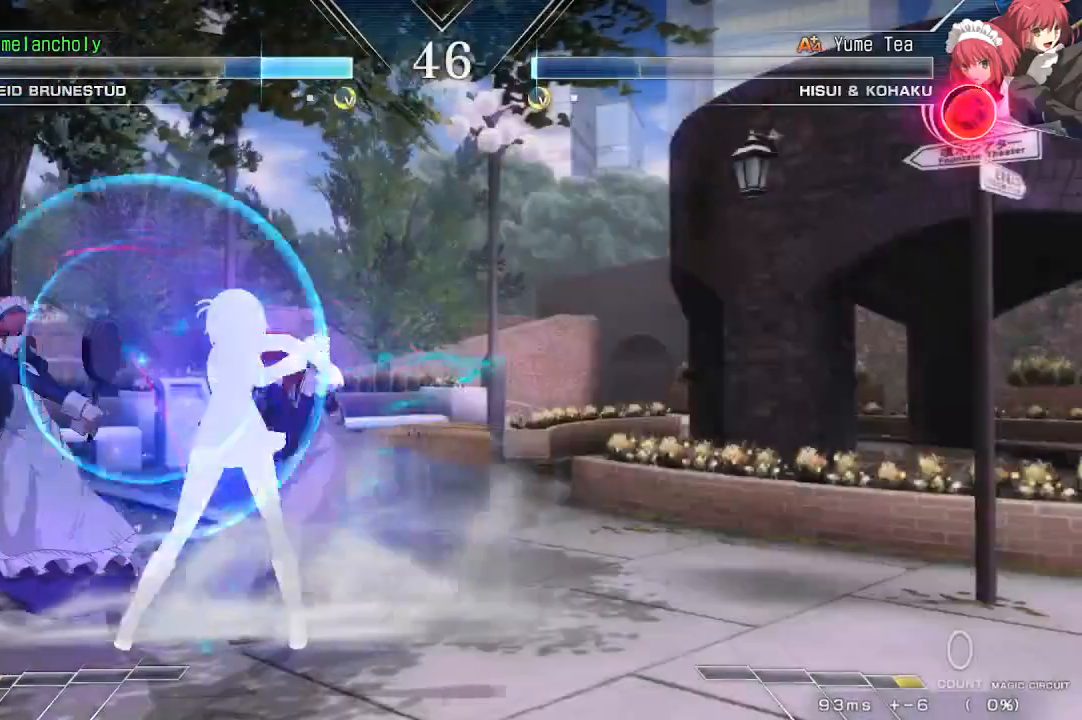
{"dt_ms": 500, "buttons": ["DPAD_DOWN", "DPAD_RIGHT"], "events": [[17, "SQUARE", "down"], [100, "CROSS", "up"], [100, "SQUARE", "up"], [383, "DPAD_LEFT", "up"], [400, "DPAD_DOWN", "down"], [433, "DPAD_RIGHT", "down"]]}
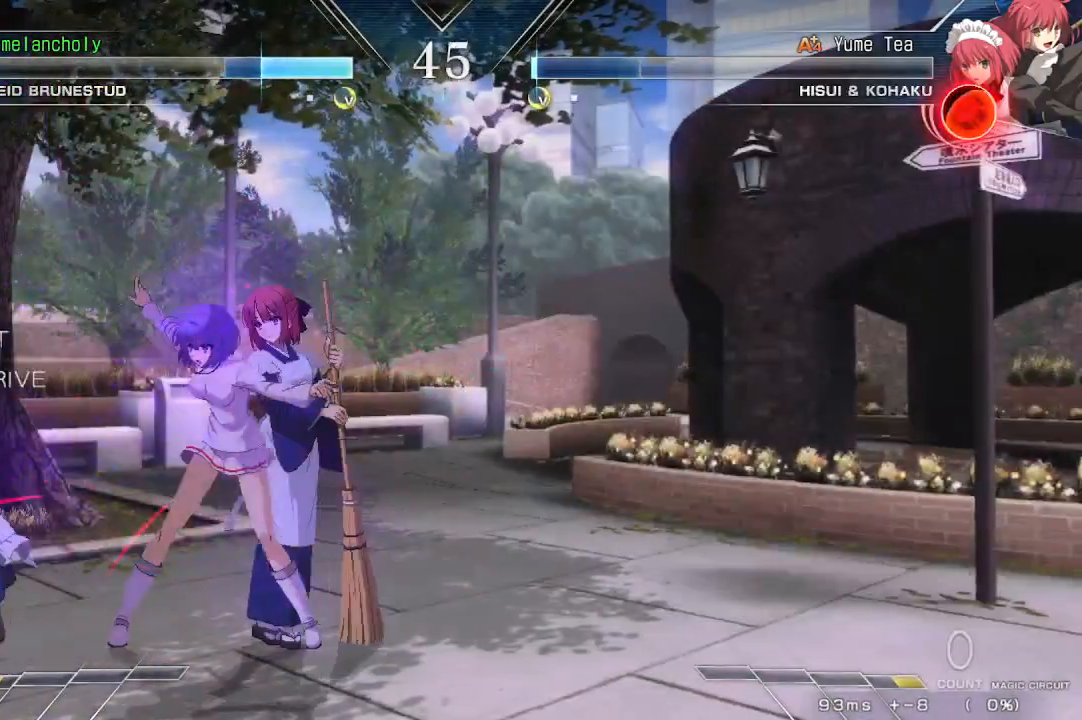
{"dt_ms": 500, "buttons": ["DPAD_DOWN", "DPAD_RIGHT"], "events": []}
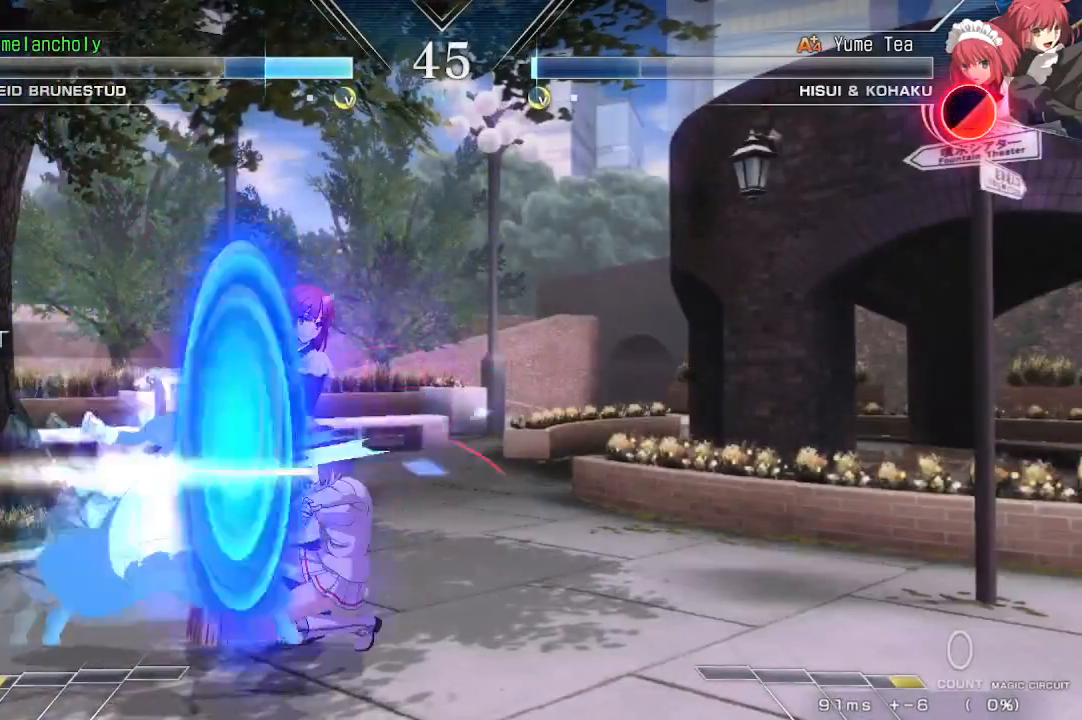
{"dt_ms": 500, "buttons": ["DPAD_DOWN", "DPAD_LEFT"], "events": [[500, "DPAD_LEFT", "down"], [500, "DPAD_RIGHT", "up"]]}
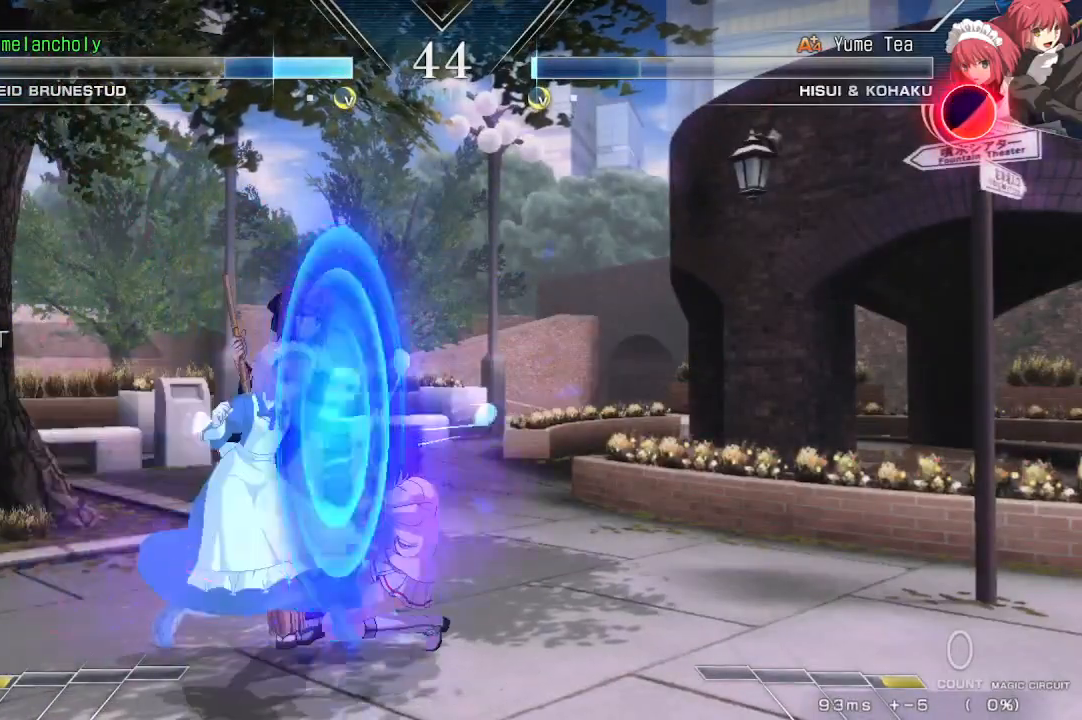
{"dt_ms": 500, "buttons": ["DPAD_LEFT"], "events": [[33, "DPAD_DOWN", "up"], [100, "CROSS", "down"], [100, "SQUARE", "down"], [167, "CROSS", "up"], [167, "SQUARE", "up"], [217, "CROSS", "down"], [217, "SQUARE", "down"], [300, "SQUARE", "up"], [317, "CROSS", "up"]]}
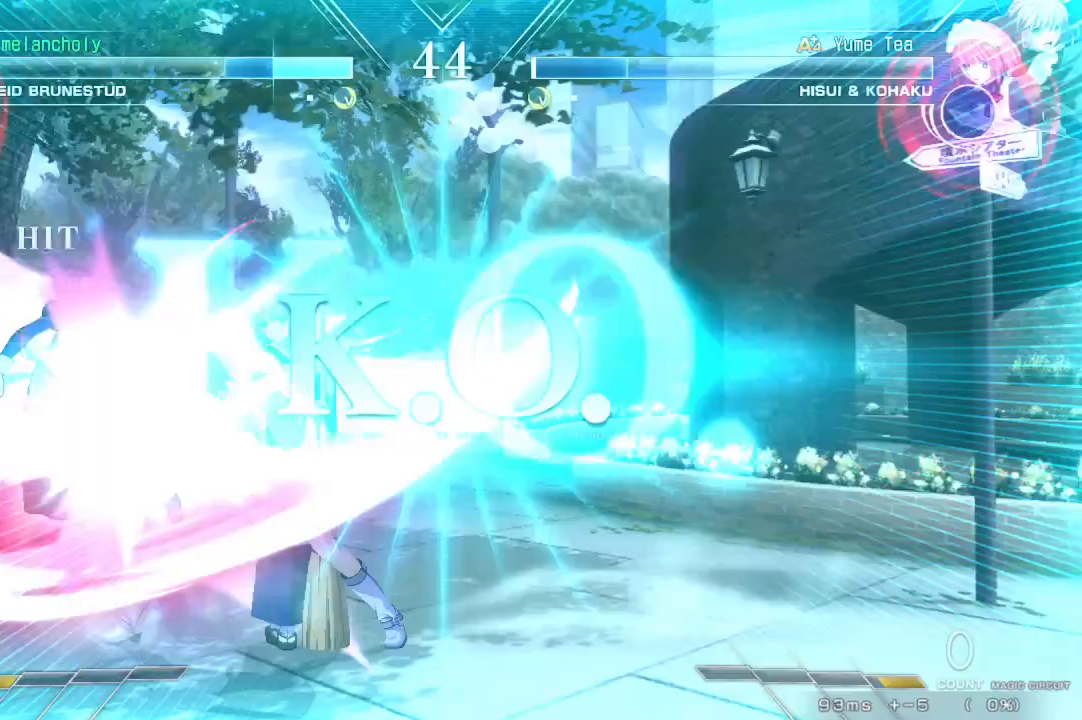
{"dt_ms": 500, "buttons": [], "events": [[383, "DPAD_LEFT", "up"]]}